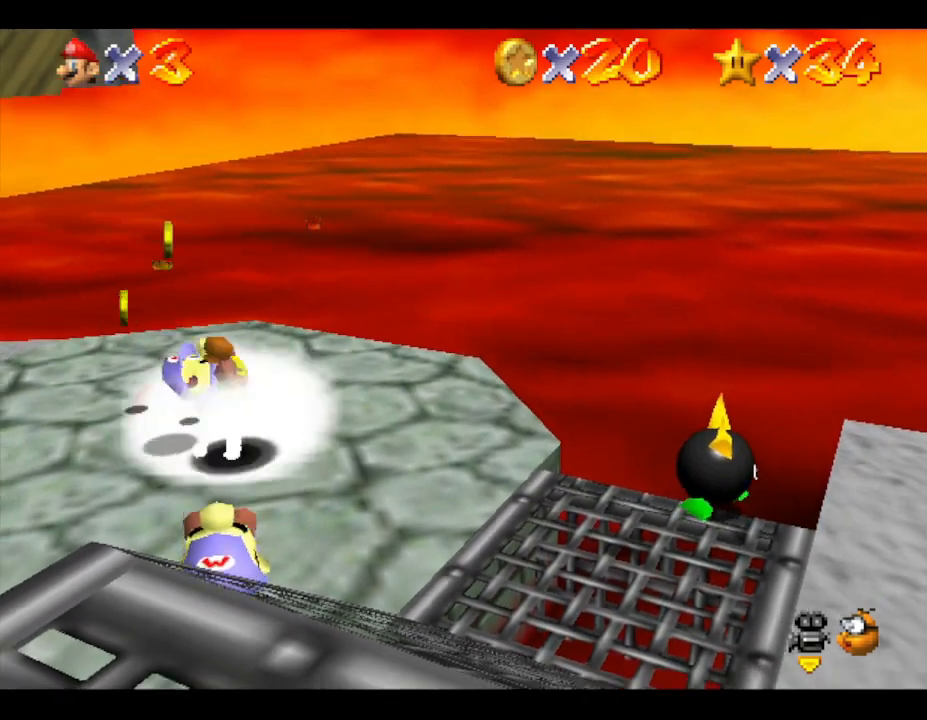
Gameplay with a controller (Nintendo layout); each line is a JSON object with the inputs held at the frame after it. "events" lists button and stick changes between this image and that frame as [ms after this image, input, new state], when the widget could be followed in between. Not read: L3 R3.
{"buttons": [], "left_stick": "center", "events": [[283, "C_RIGHT", "down"], [450, "C_RIGHT", "up"]]}
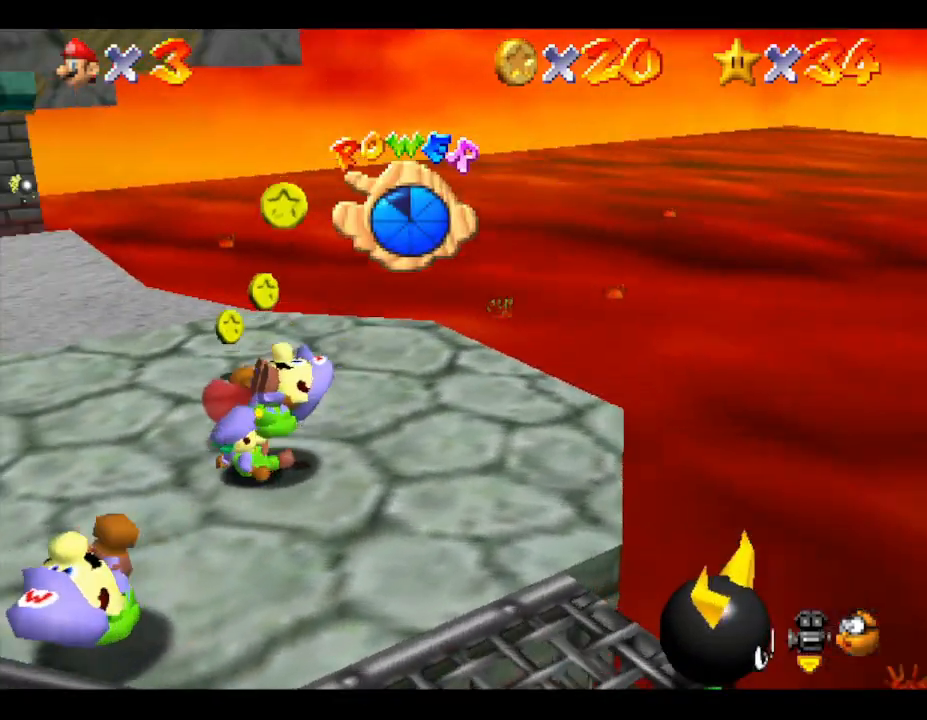
{"buttons": ["A"], "left_stick": "center", "events": [[383, "A", "down"]]}
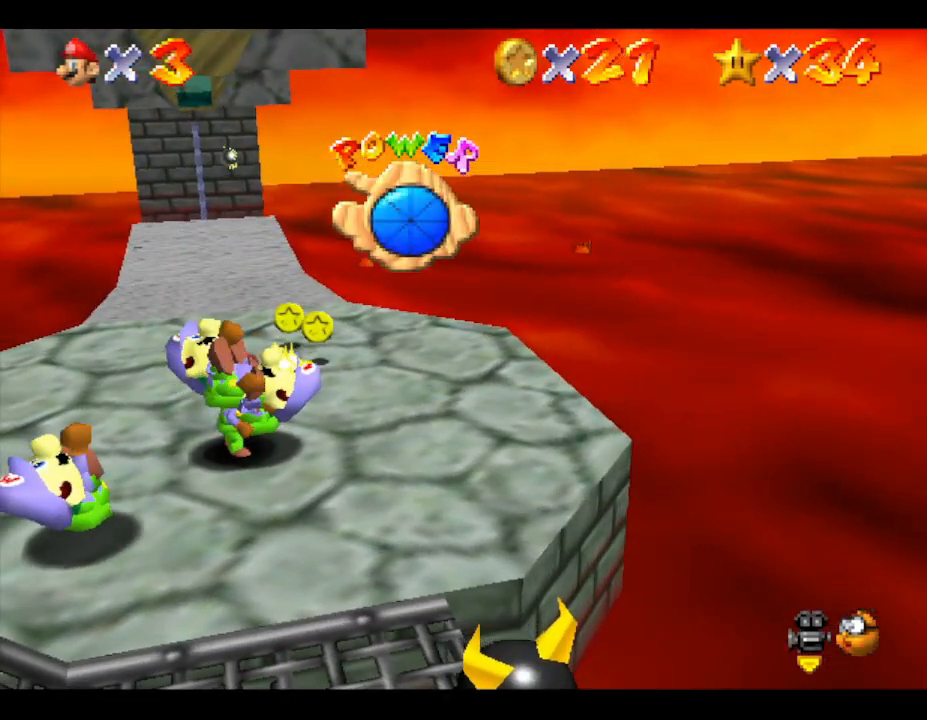
{"buttons": ["A"], "left_stick": "center", "events": [[133, "A", "up"], [233, "A", "down"], [417, "A", "up"], [450, "A", "down"]]}
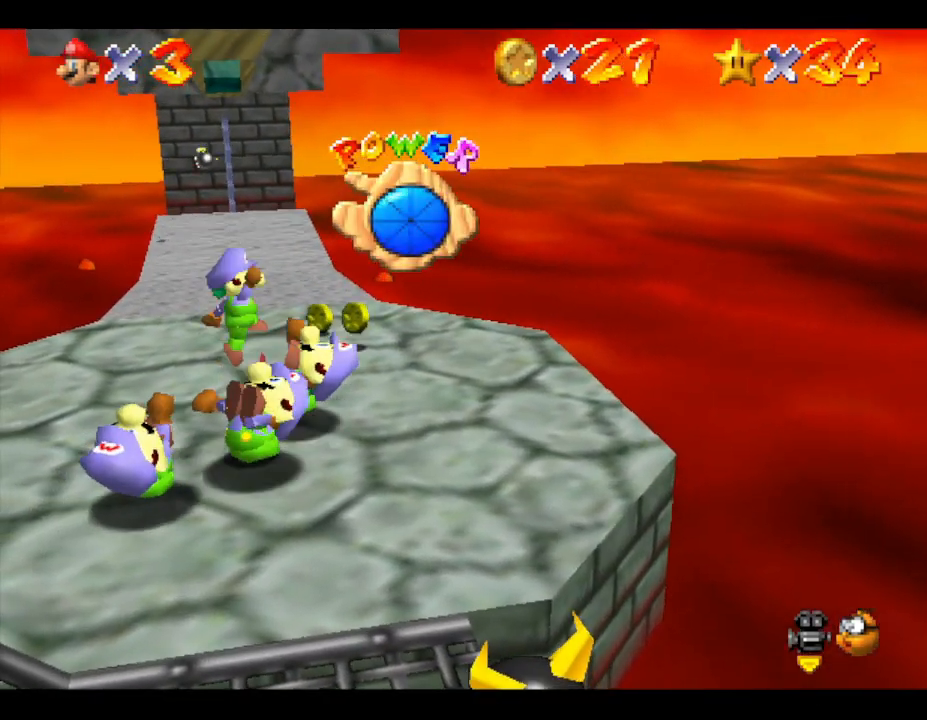
{"buttons": ["A"], "left_stick": "center", "events": [[133, "A", "up"], [200, "A", "down"], [317, "A", "up"], [500, "A", "down"]]}
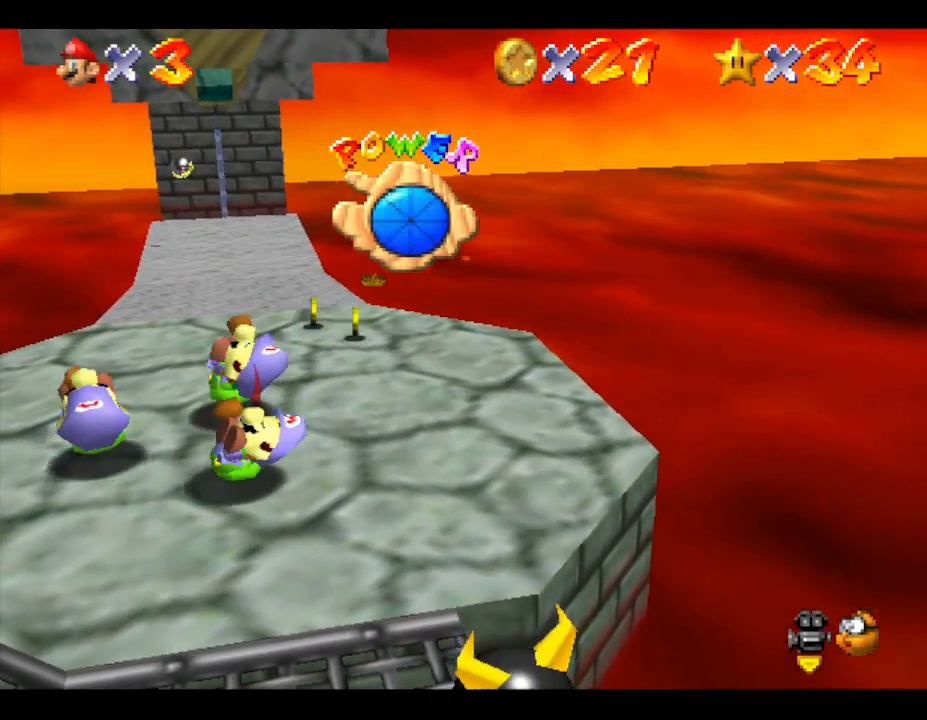
{"buttons": [], "left_stick": "center", "events": [[167, "A", "up"], [250, "A", "down"], [383, "A", "up"]]}
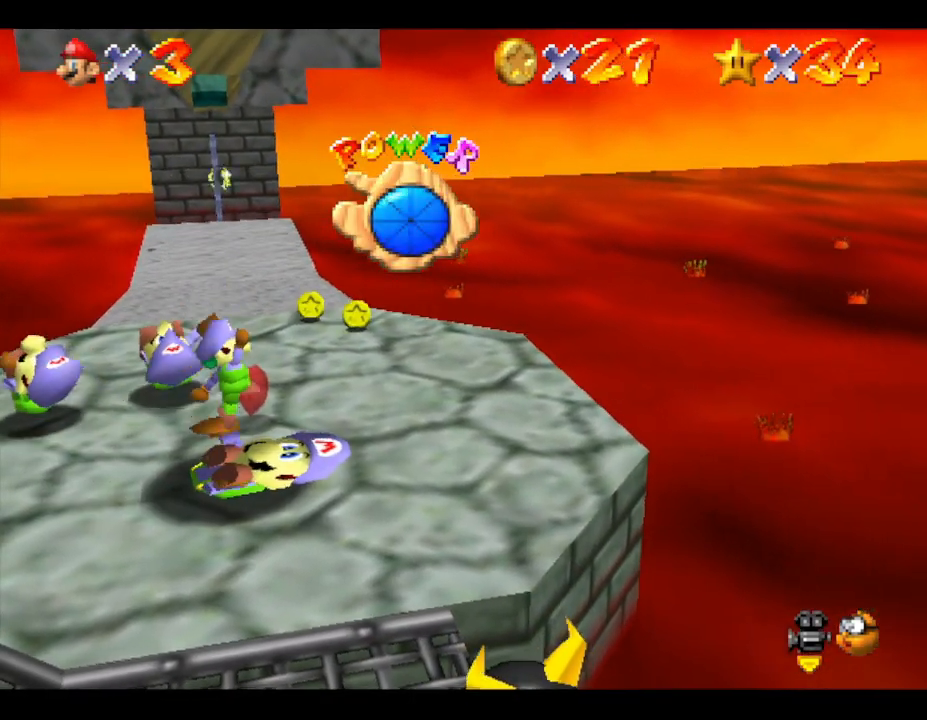
{"buttons": [], "left_stick": "center", "events": []}
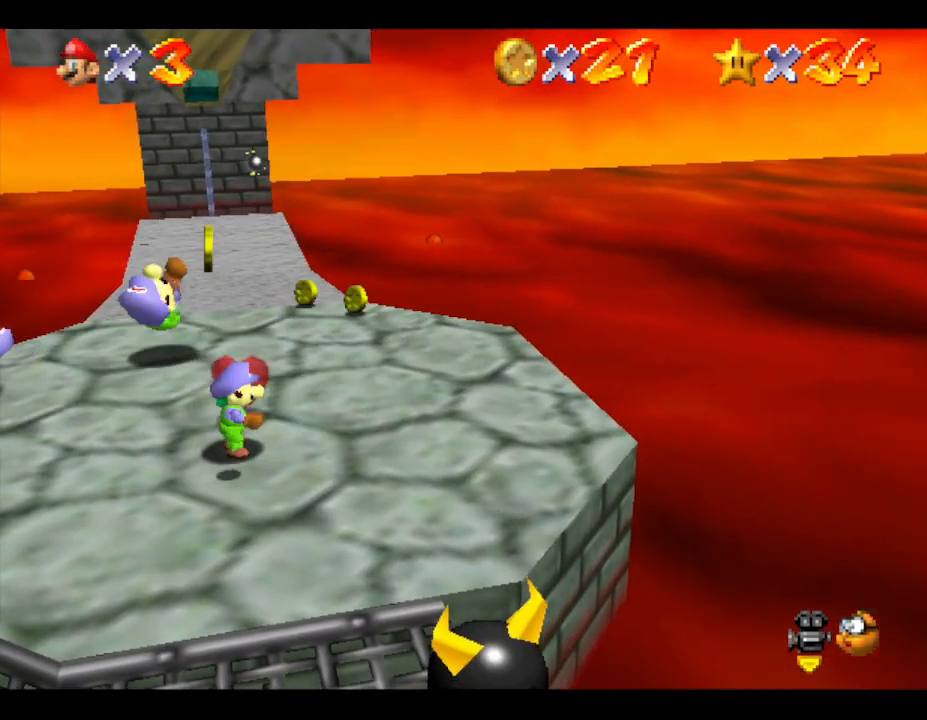
{"buttons": [], "left_stick": "down", "events": [[133, "left_stick", "down"]]}
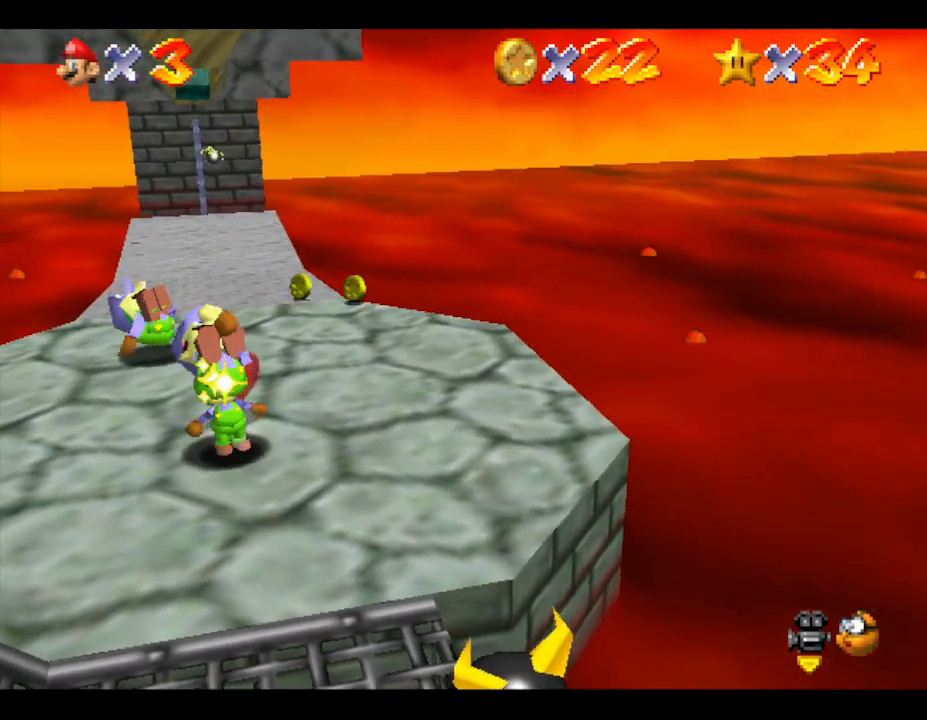
{"buttons": [], "left_stick": "center", "events": [[350, "A", "down"], [417, "left_stick", "center"], [483, "A", "up"]]}
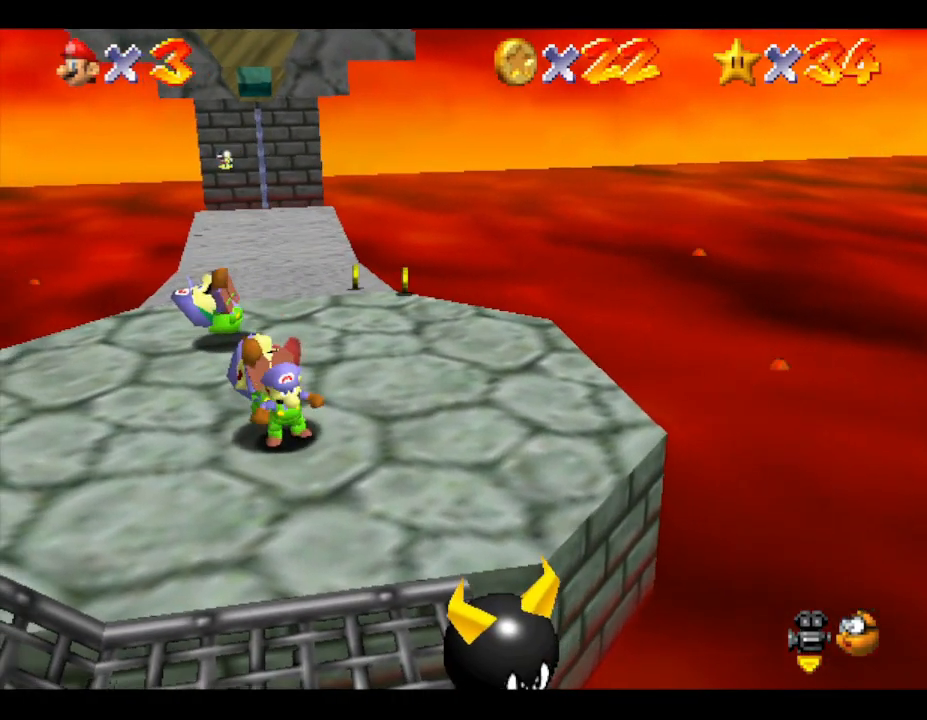
{"buttons": [], "left_stick": "center", "events": [[33, "A", "down"], [133, "A", "up"], [183, "A", "down"], [317, "A", "up"], [450, "A", "down"], [483, "A", "up"]]}
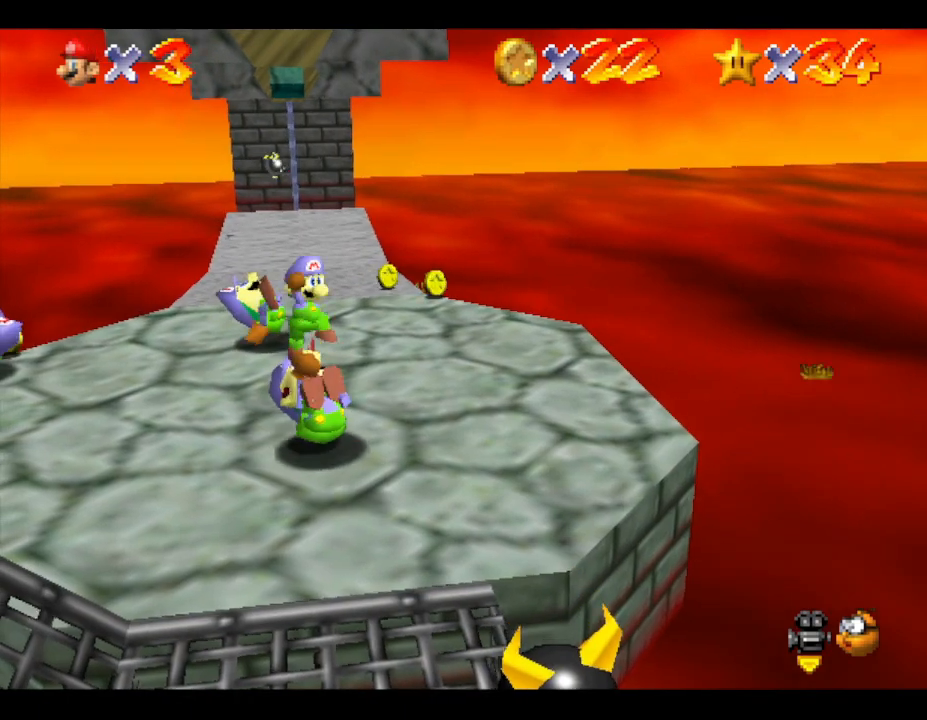
{"buttons": [], "left_stick": "center", "events": []}
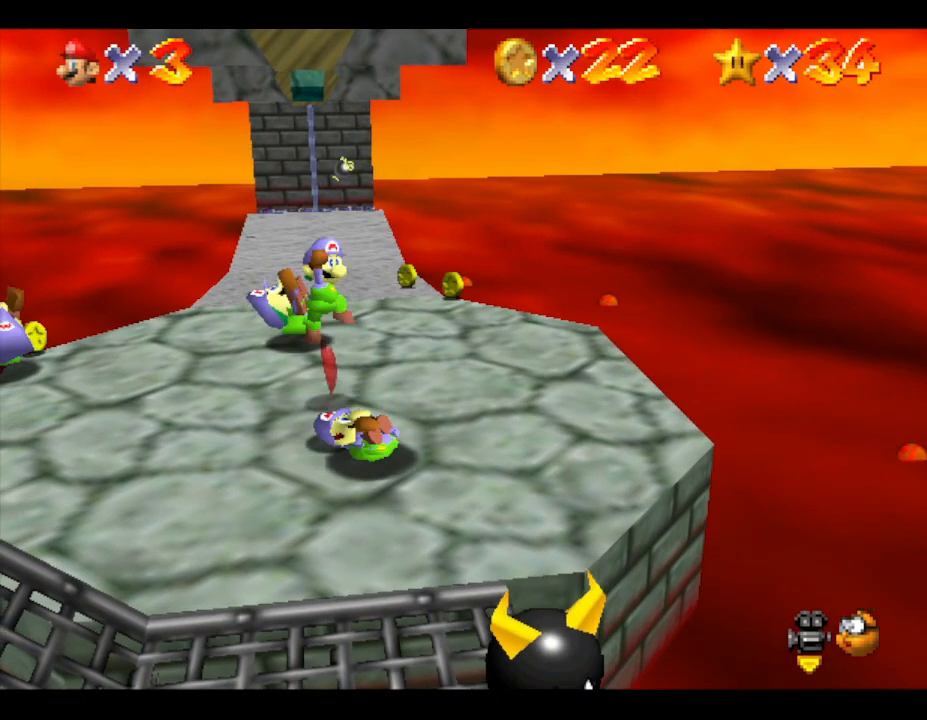
{"buttons": [], "left_stick": "center", "events": []}
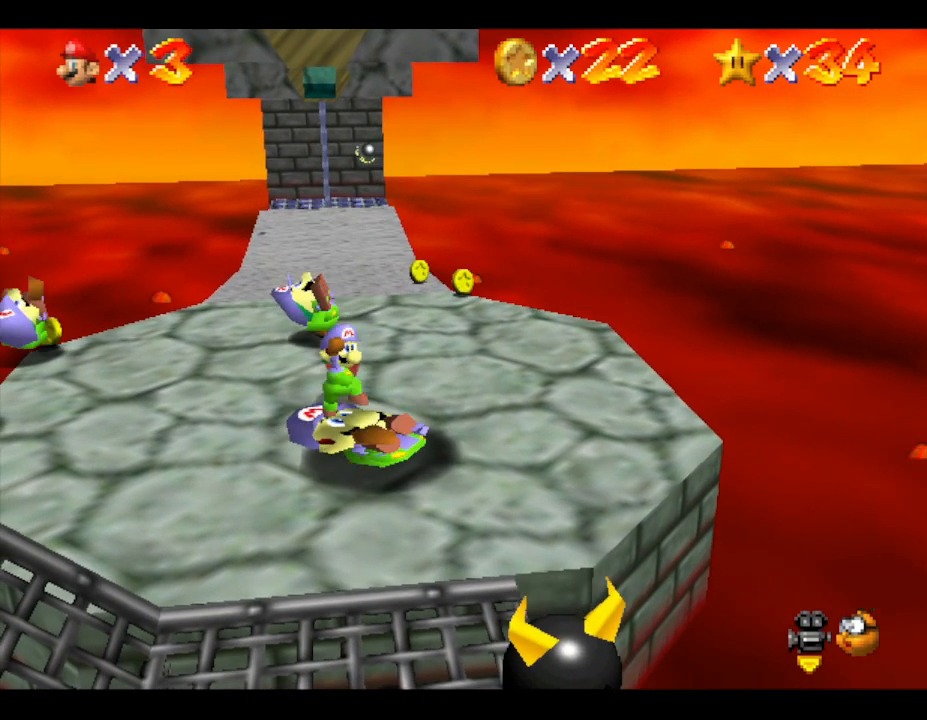
{"buttons": ["A"], "left_stick": "center", "events": [[133, "A", "down"]]}
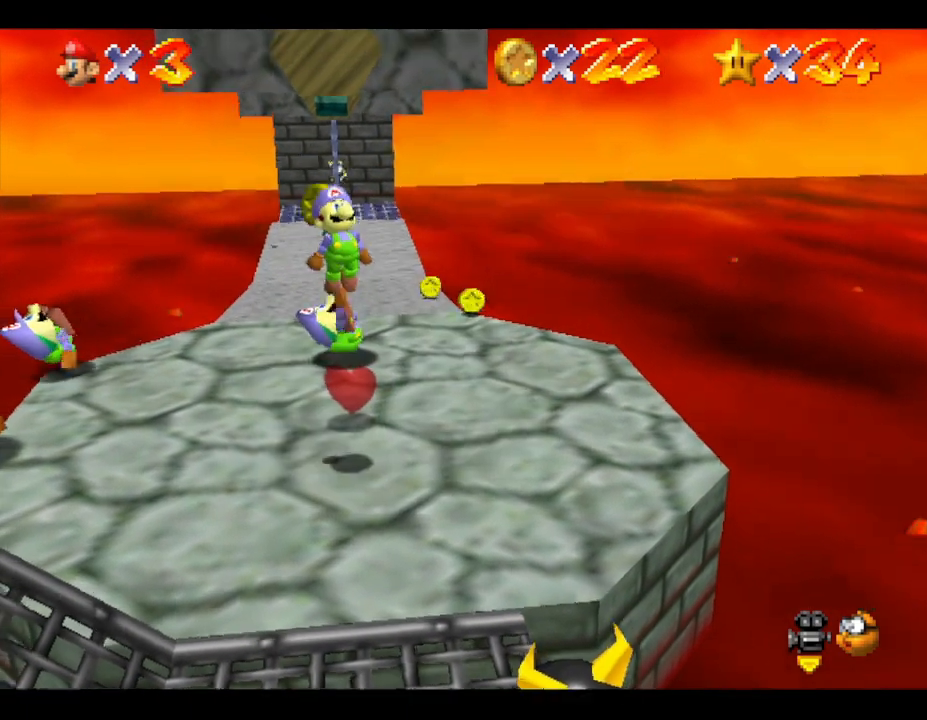
{"buttons": ["A"], "left_stick": "center", "events": []}
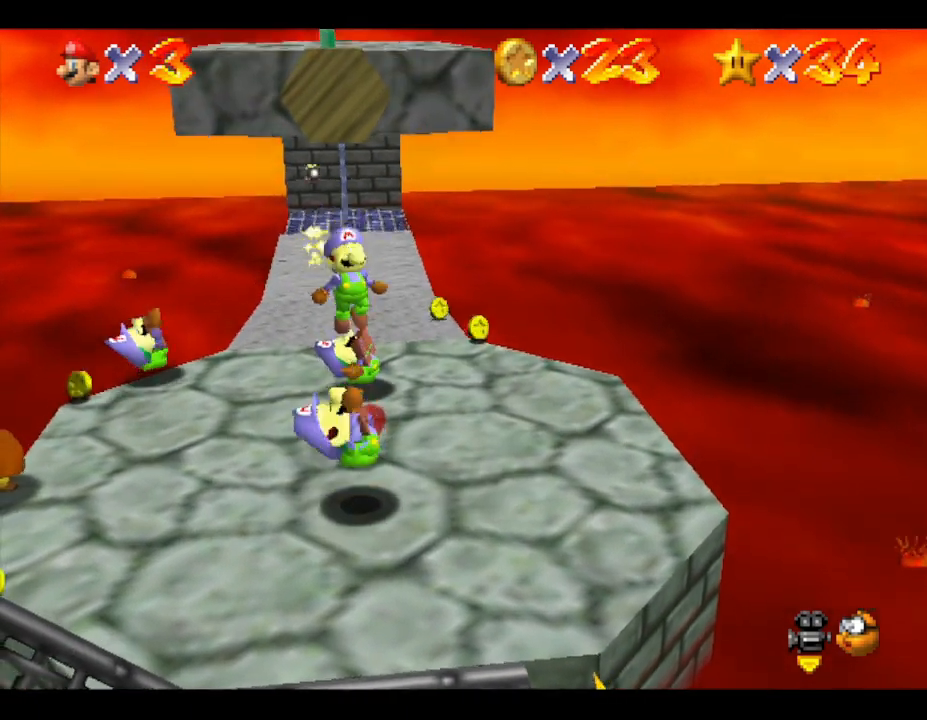
{"buttons": [], "left_stick": "center", "events": [[17, "A", "up"]]}
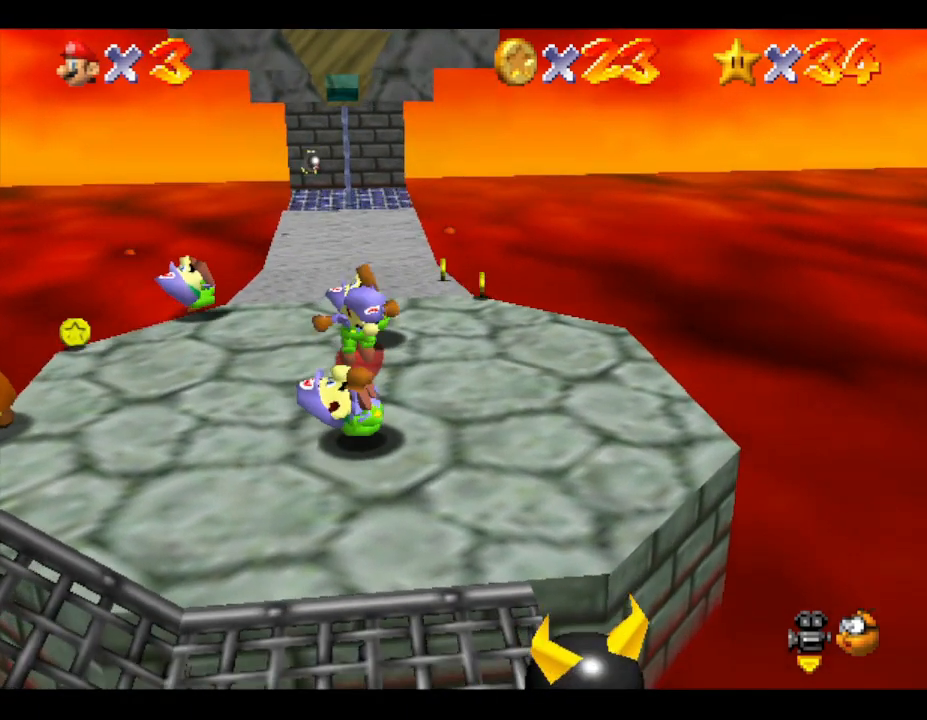
{"buttons": ["A"], "left_stick": "center", "events": [[350, "A", "down"]]}
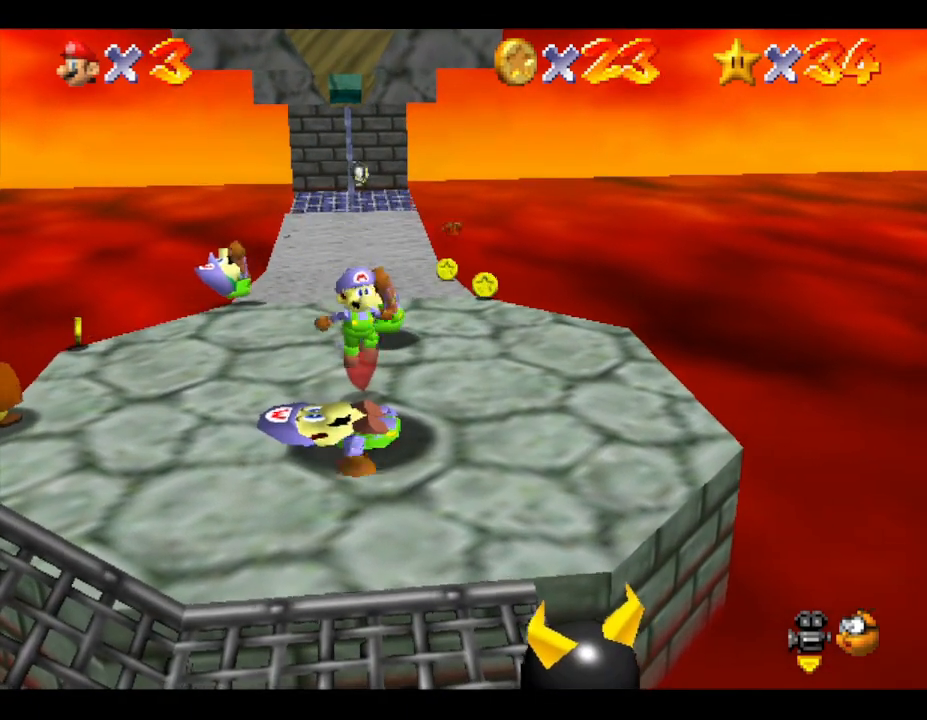
{"buttons": ["A"], "left_stick": "center", "events": [[250, "A", "up"], [383, "A", "down"]]}
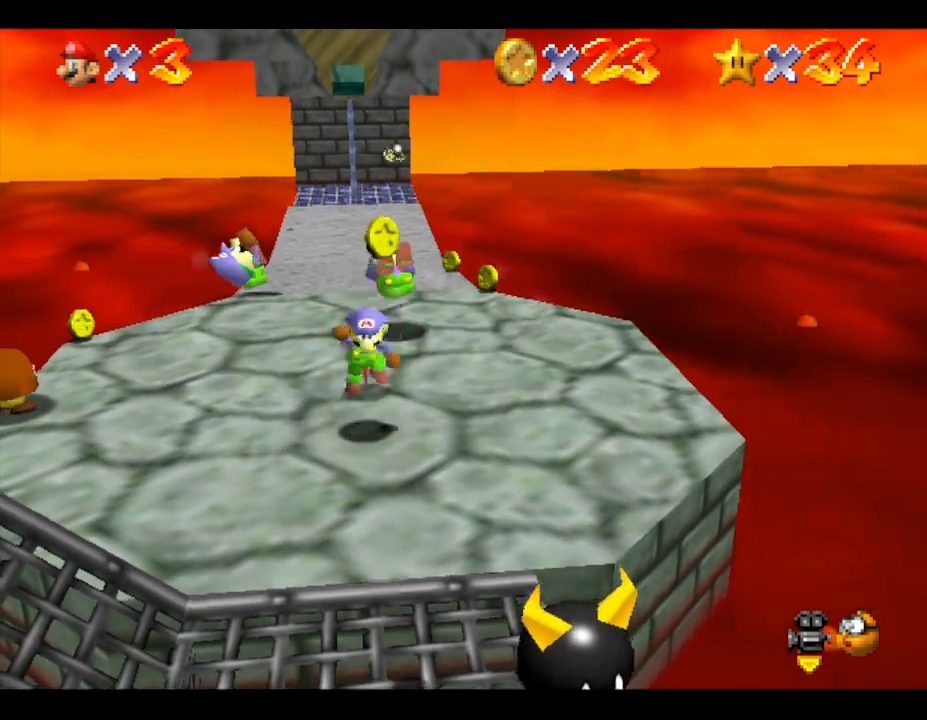
{"buttons": ["A"], "left_stick": "center", "events": []}
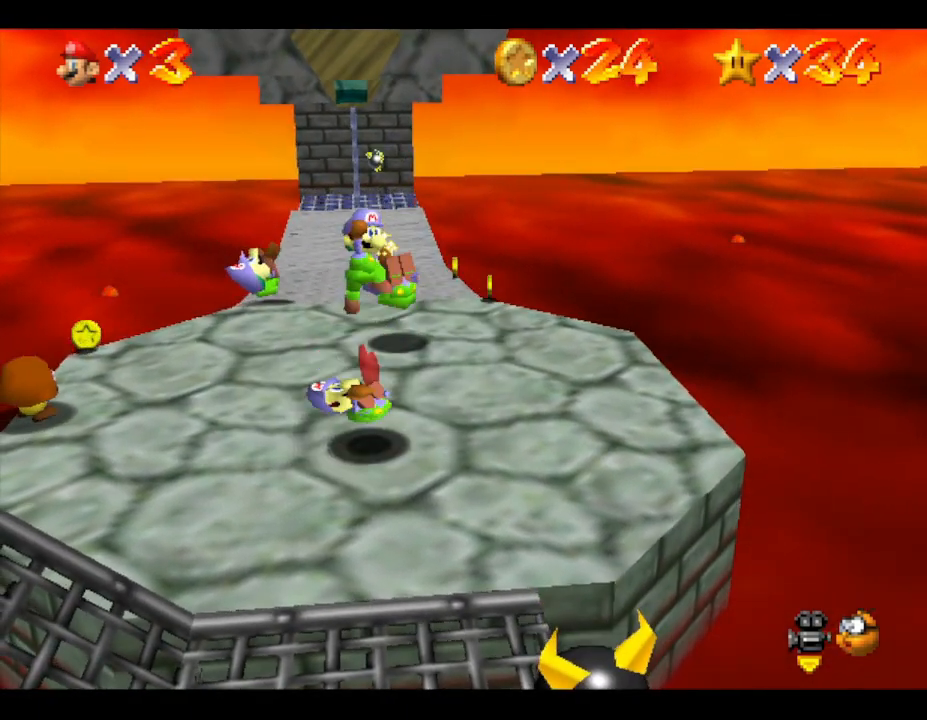
{"buttons": ["A"], "left_stick": "center", "events": [[50, "A", "up"], [417, "A", "down"]]}
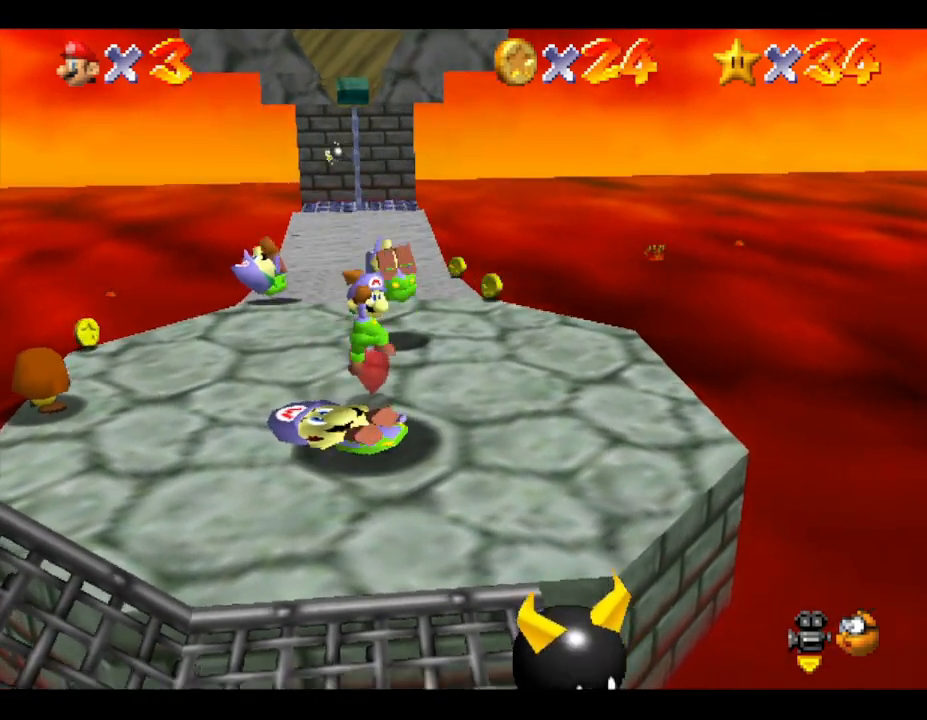
{"buttons": [], "left_stick": "center", "events": [[483, "A", "up"]]}
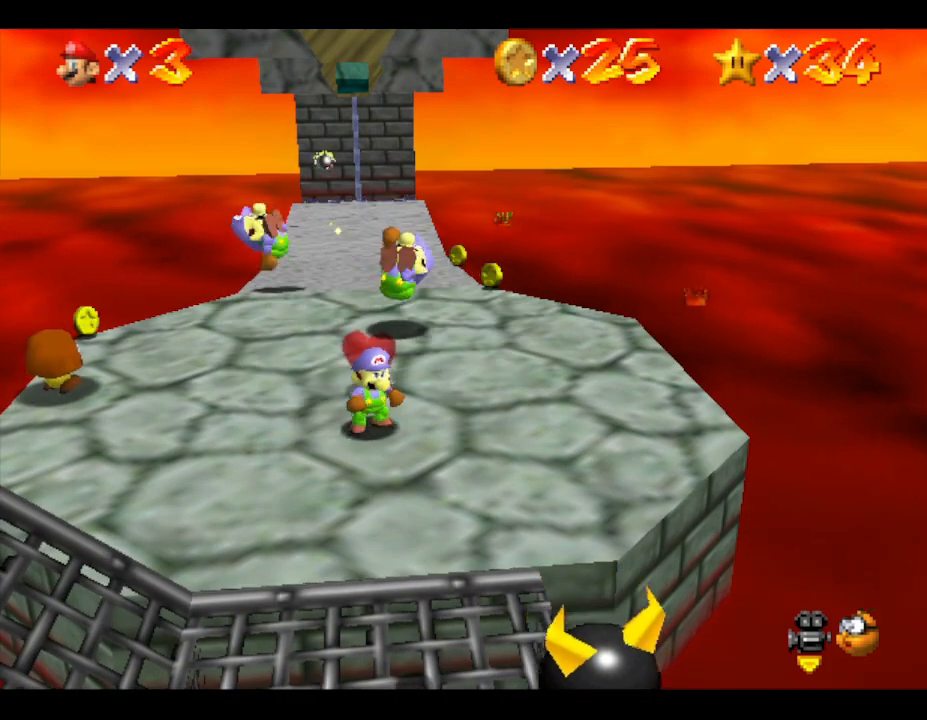
{"buttons": ["A"], "left_stick": "center", "events": [[67, "A", "down"]]}
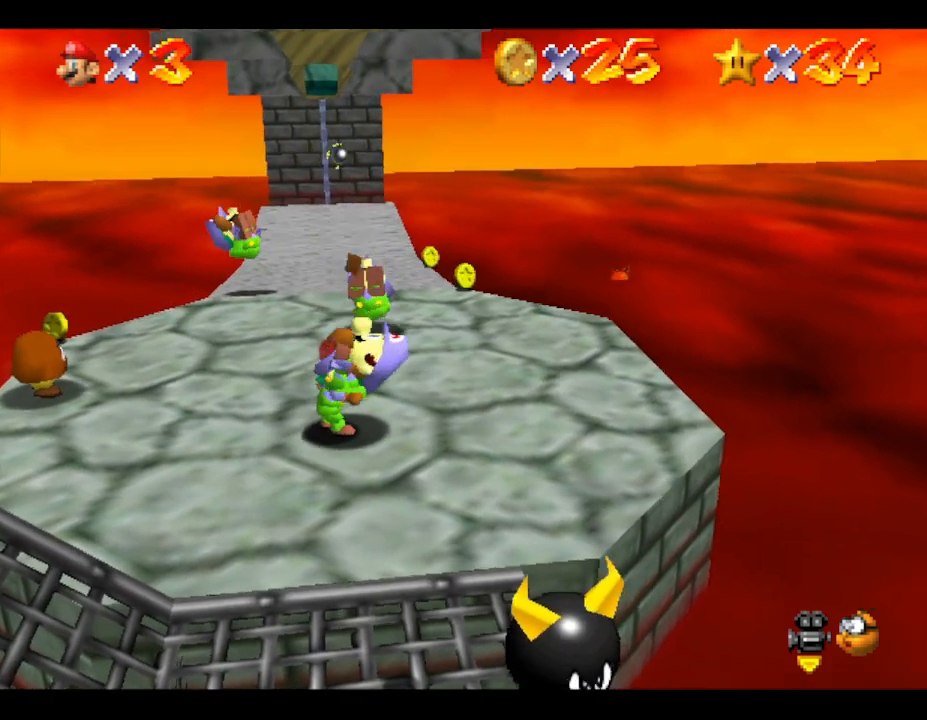
{"buttons": [], "left_stick": "center", "events": [[17, "A", "up"]]}
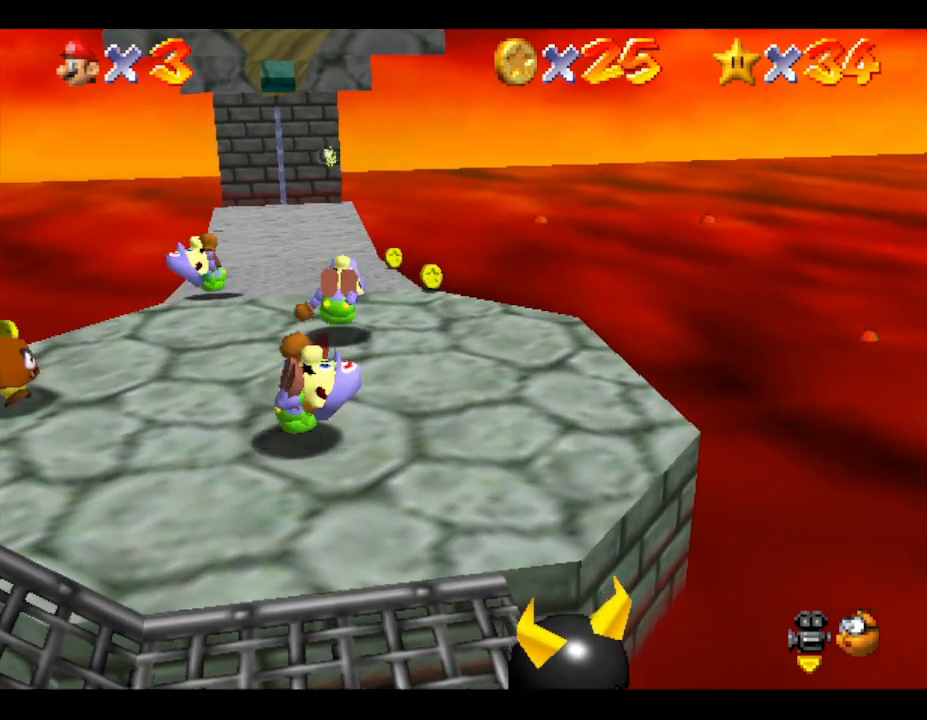
{"buttons": ["A"], "left_stick": "down", "events": [[83, "left_stick", "down"], [150, "A", "down"]]}
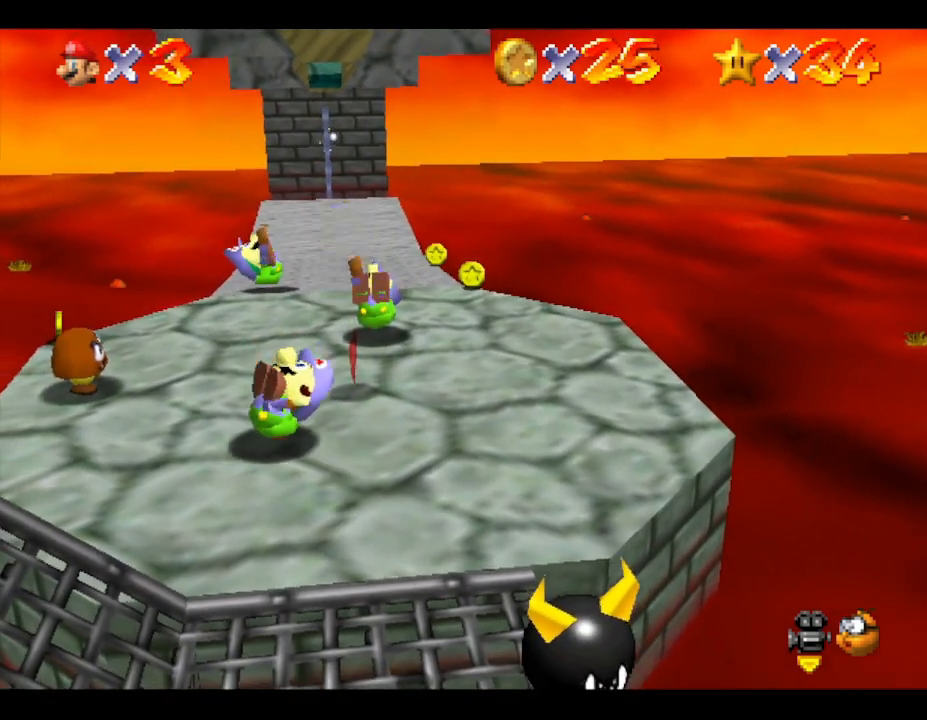
{"buttons": [], "left_stick": "up", "events": [[67, "left_stick", "center"], [133, "left_stick", "right"], [233, "A", "up"], [283, "left_stick", "up"]]}
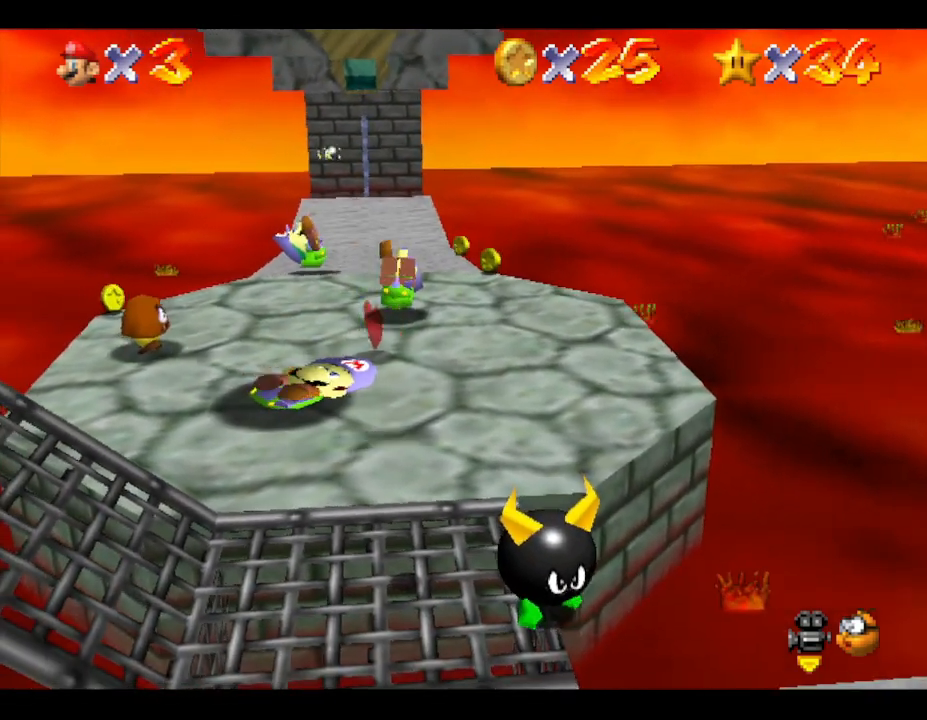
{"buttons": [], "left_stick": "down-right", "events": [[350, "left_stick", "down-right"]]}
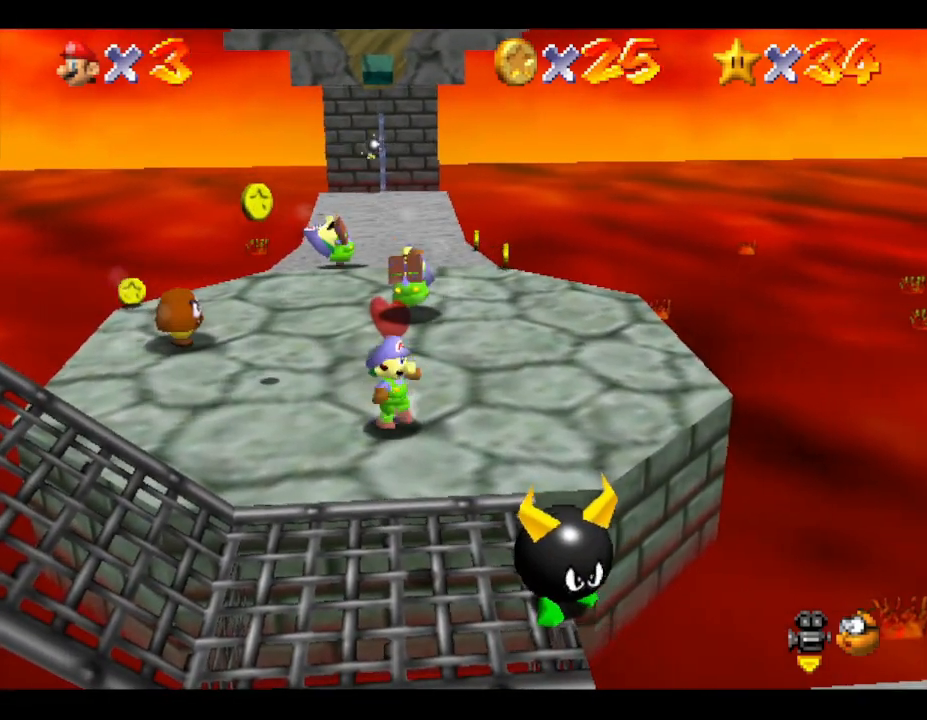
{"buttons": [], "left_stick": "up-right", "events": [[233, "left_stick", "up-right"]]}
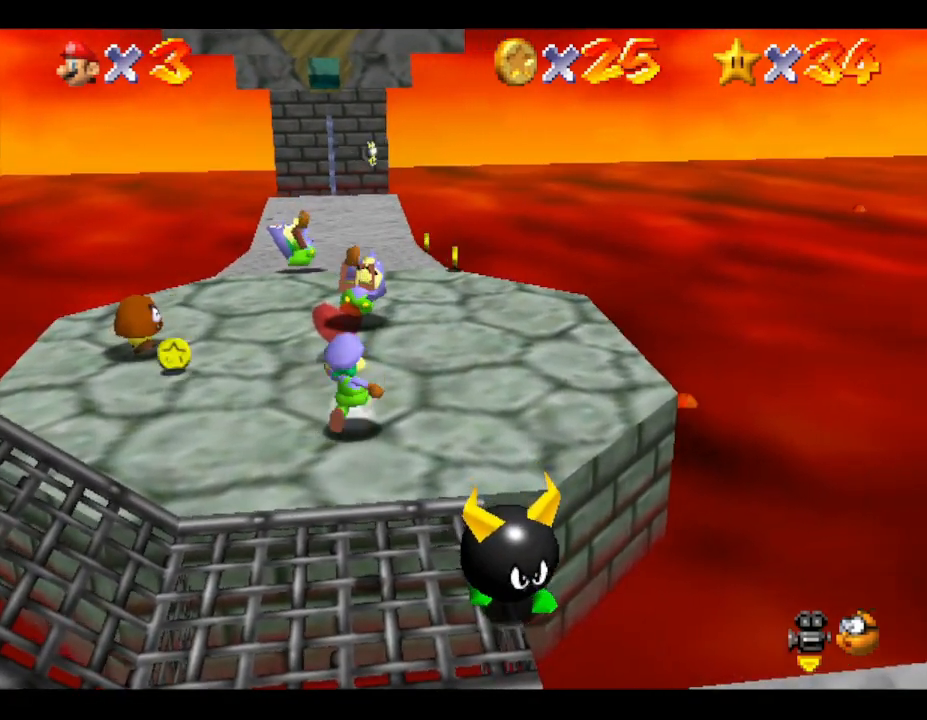
{"buttons": [], "left_stick": "up", "events": [[67, "left_stick", "up"]]}
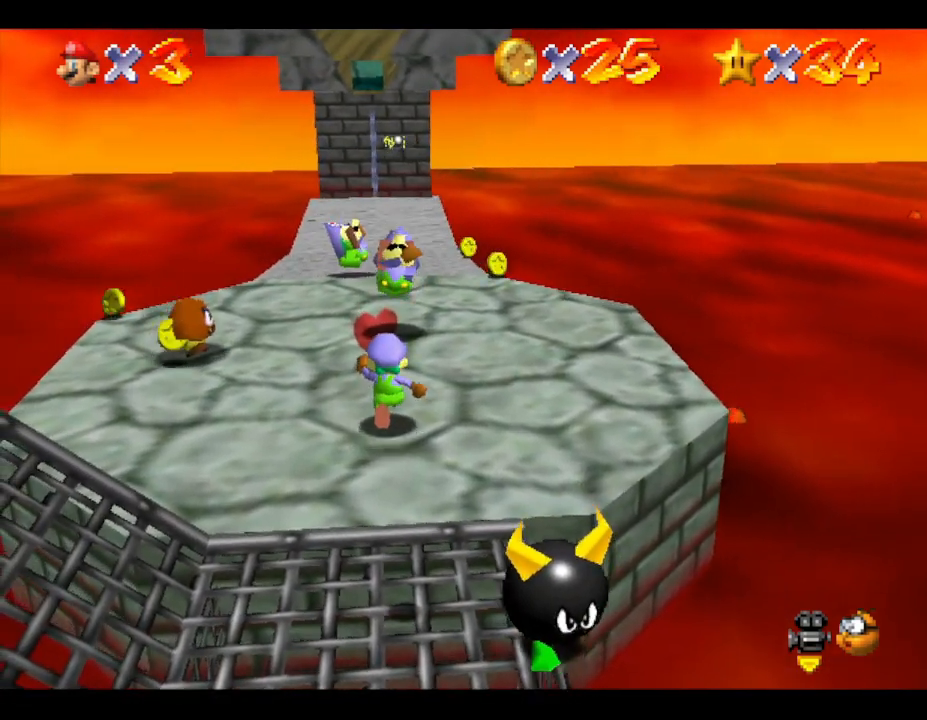
{"buttons": [], "left_stick": "down", "events": [[167, "left_stick", "down"]]}
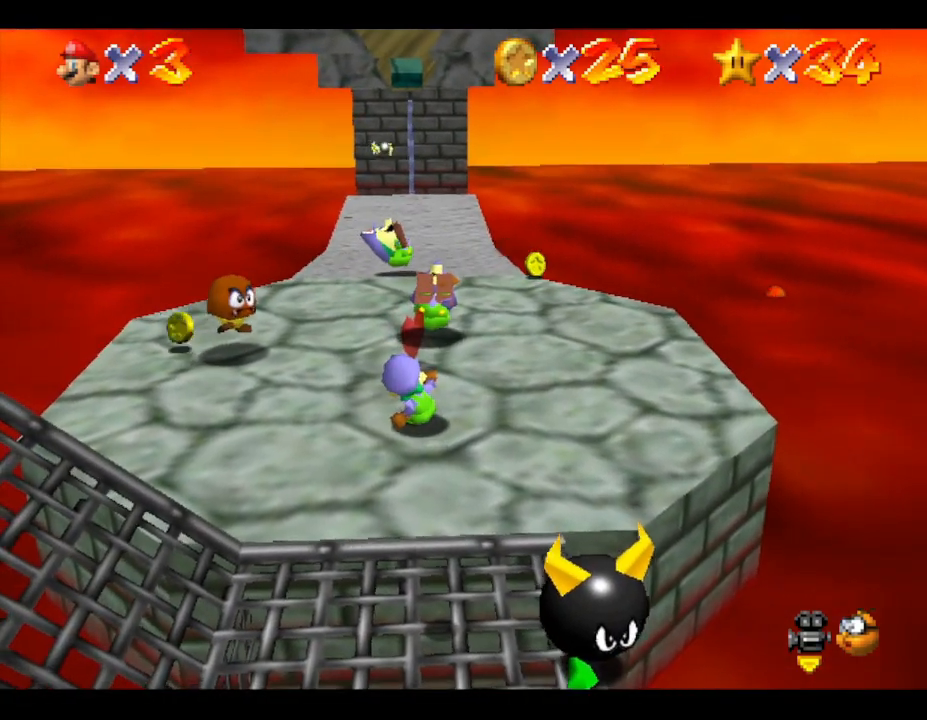
{"buttons": ["A"], "left_stick": "up", "events": [[500, "A", "down"], [500, "left_stick", "up"]]}
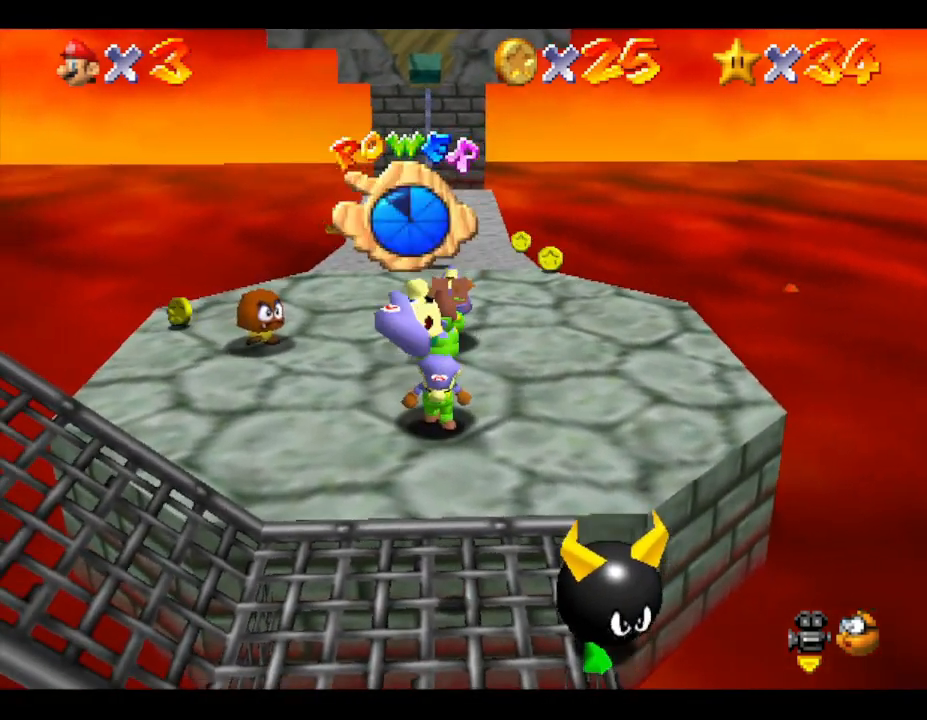
{"buttons": ["A"], "left_stick": "up", "events": [[217, "A", "up"], [317, "A", "down"]]}
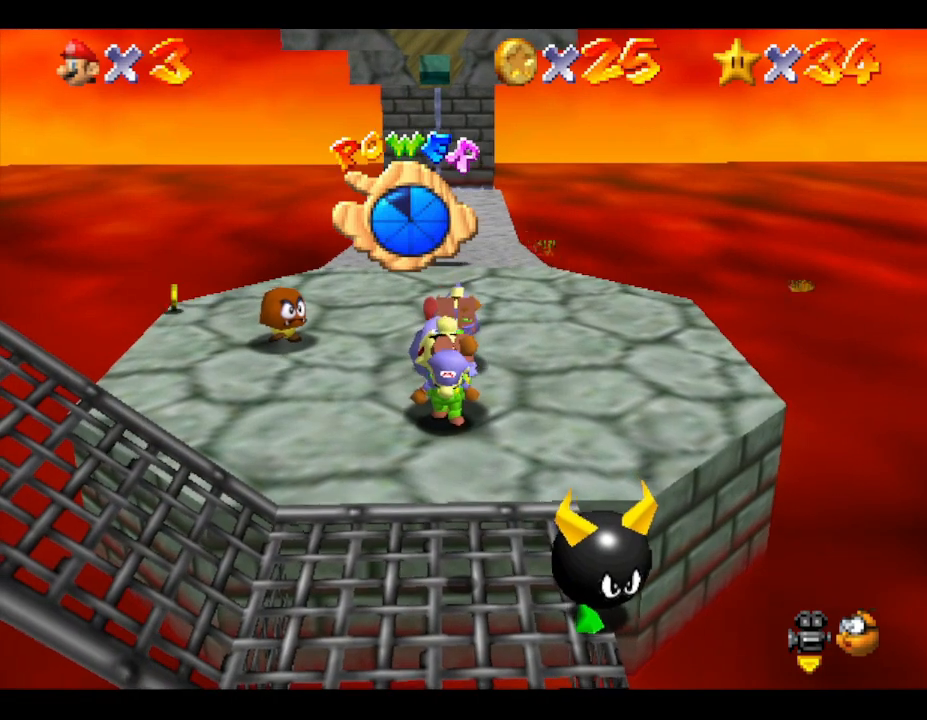
{"buttons": ["B"], "left_stick": "up", "events": [[100, "A", "up"], [183, "A", "down"], [417, "A", "up"], [483, "B", "down"]]}
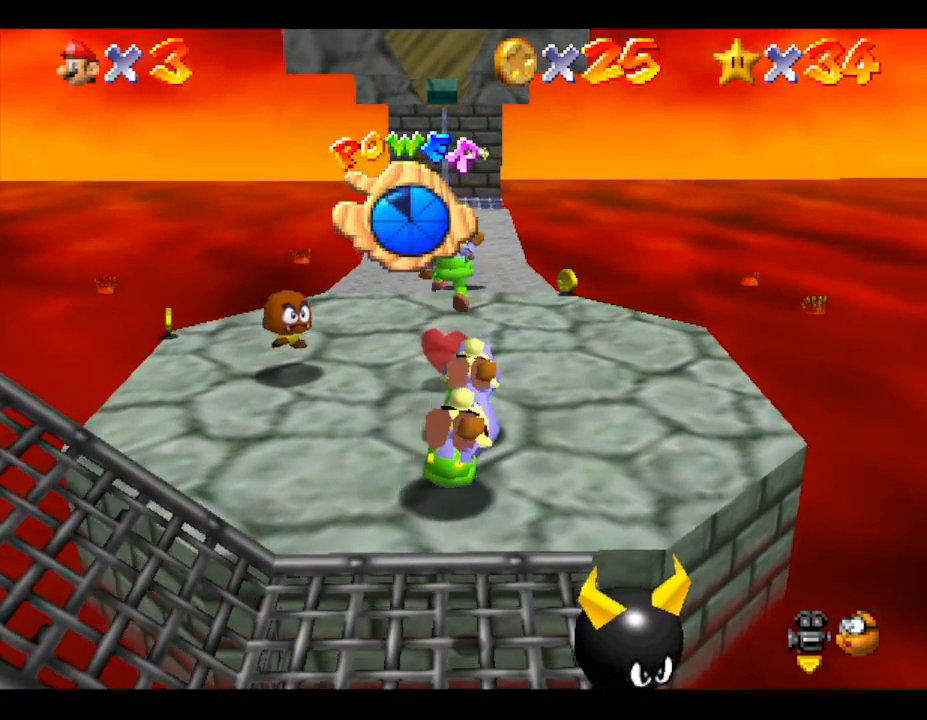
{"buttons": [], "left_stick": "center", "events": [[100, "left_stick", "down"], [483, "B", "up"], [500, "left_stick", "center"]]}